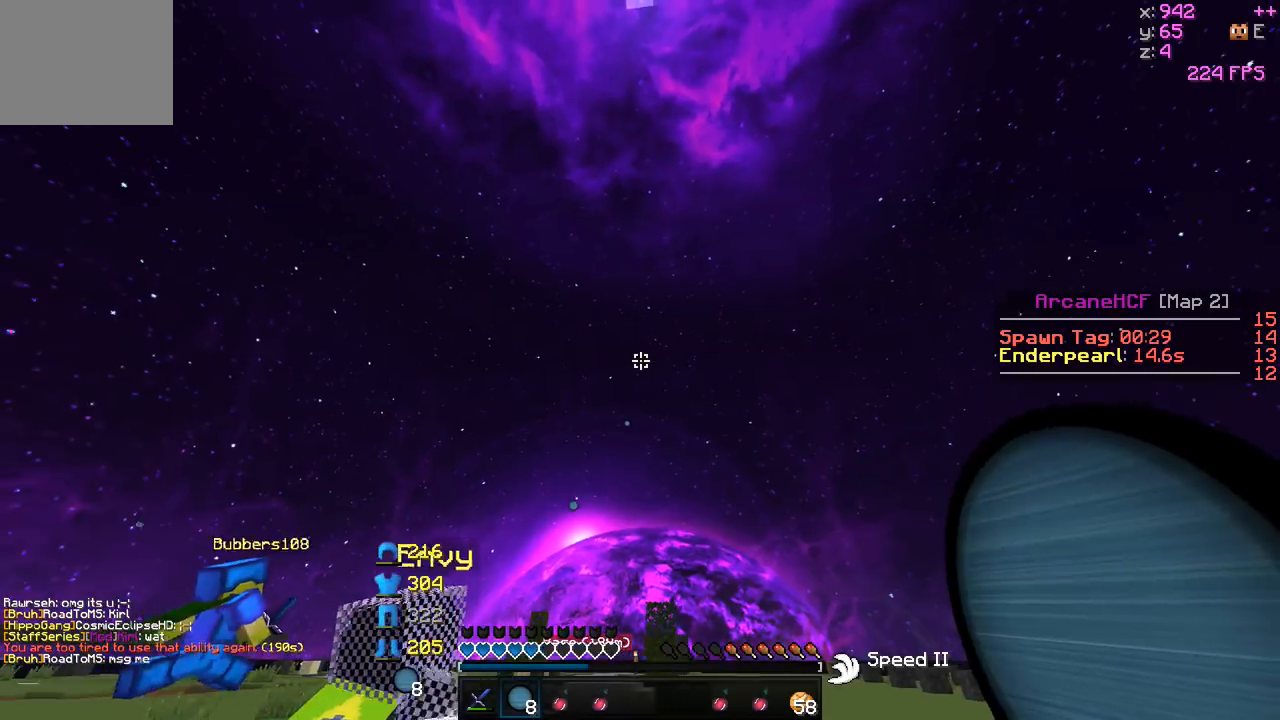
Gameplay with keyboard; each line is a JSON object with the keys held at the frame after it. "events" lists presses ("down") and releases ("up") of "a", "d", "s" and "w" between this image and that frame as [ms after this image, input, new state], when the widget could be followed in between. No other keys are recorded. Mouse input is not recorded.
{"keys": ["w"], "events": [[17, "w", "down"]]}
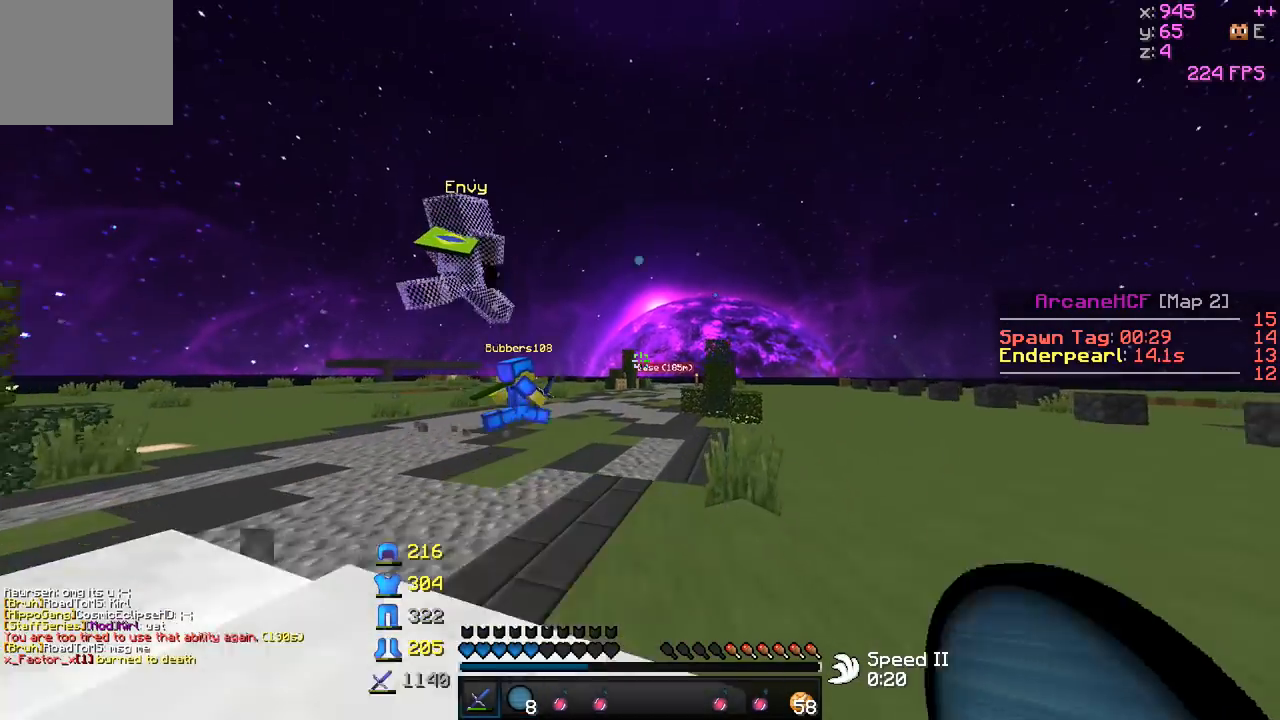
{"keys": ["w"], "events": []}
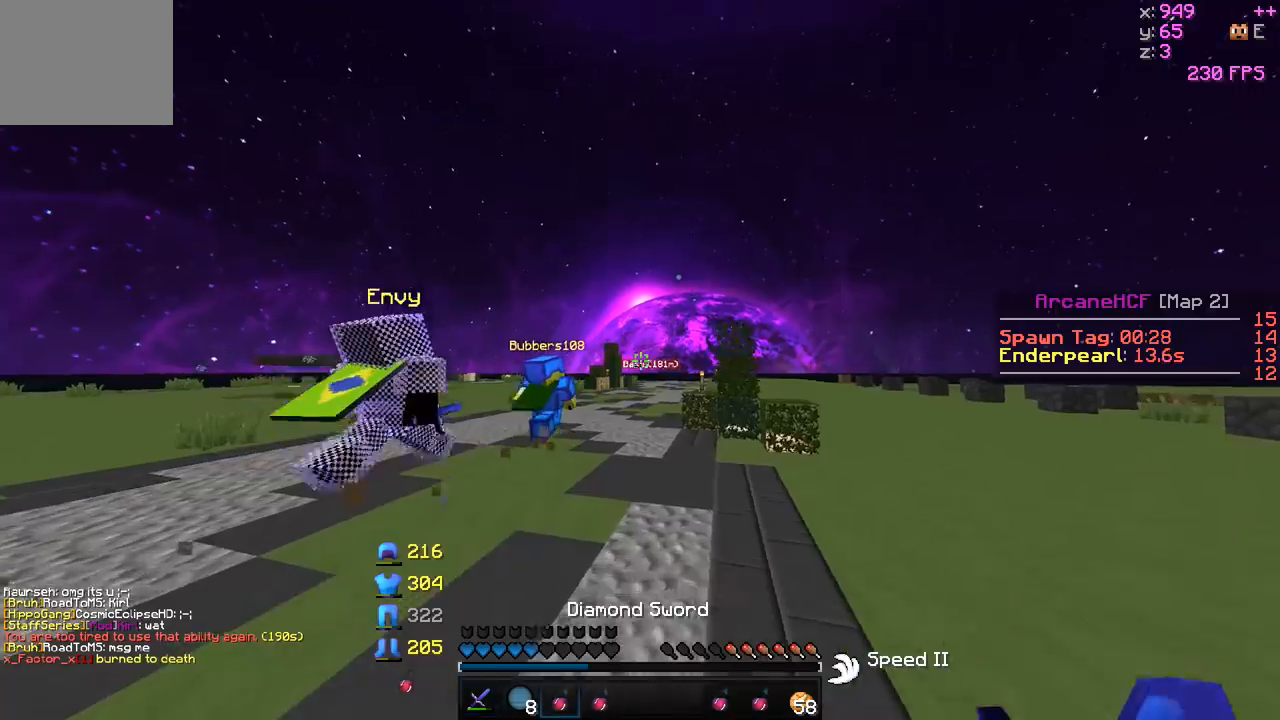
{"keys": ["w"], "events": []}
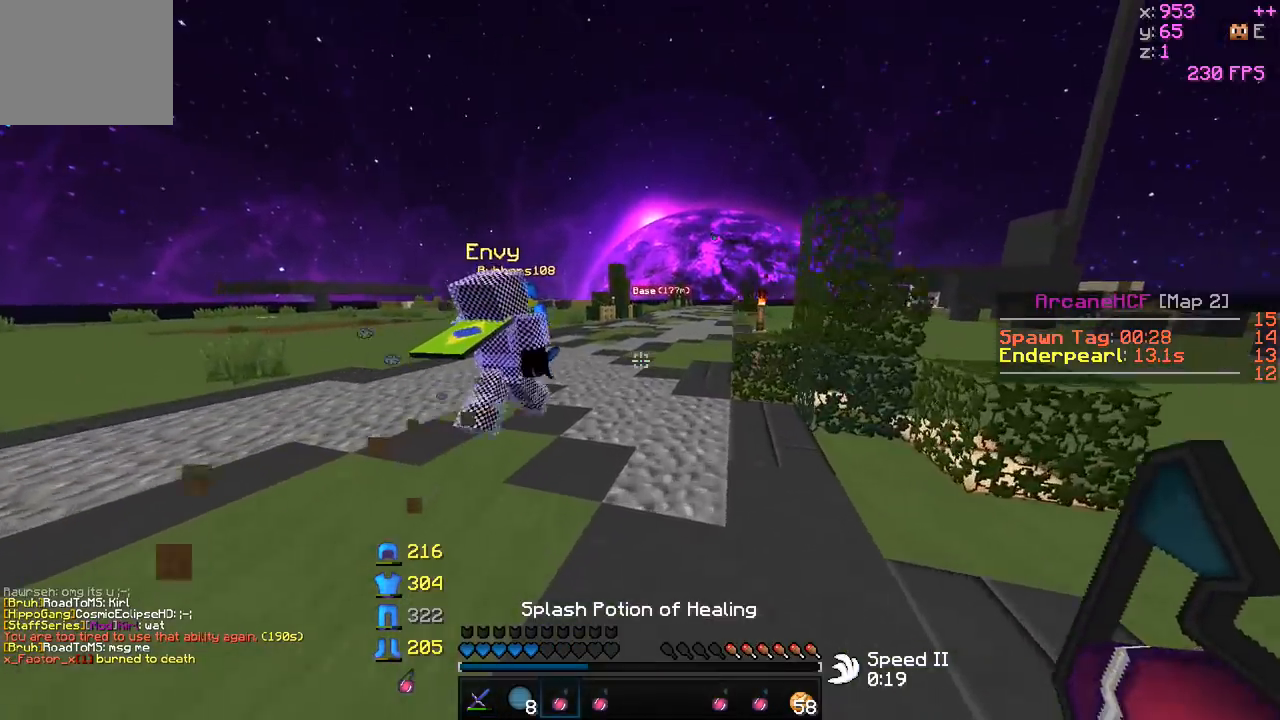
{"keys": ["w"], "events": []}
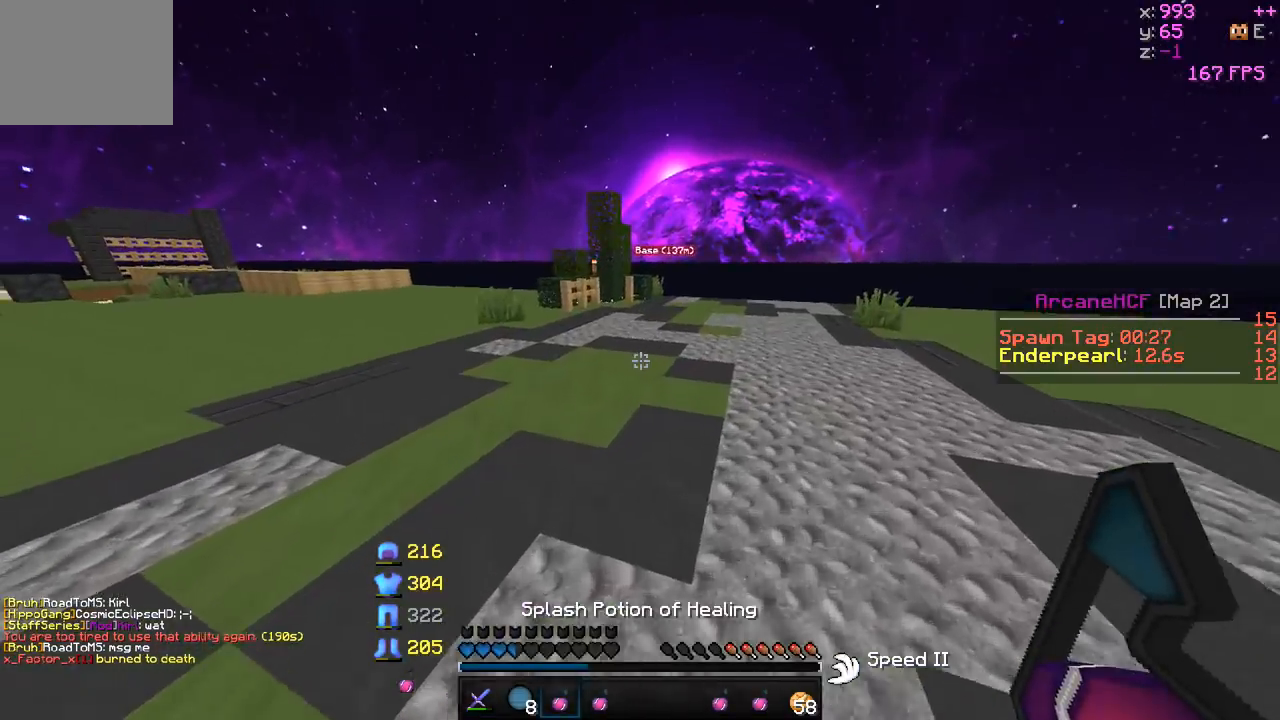
{"keys": ["w"], "events": []}
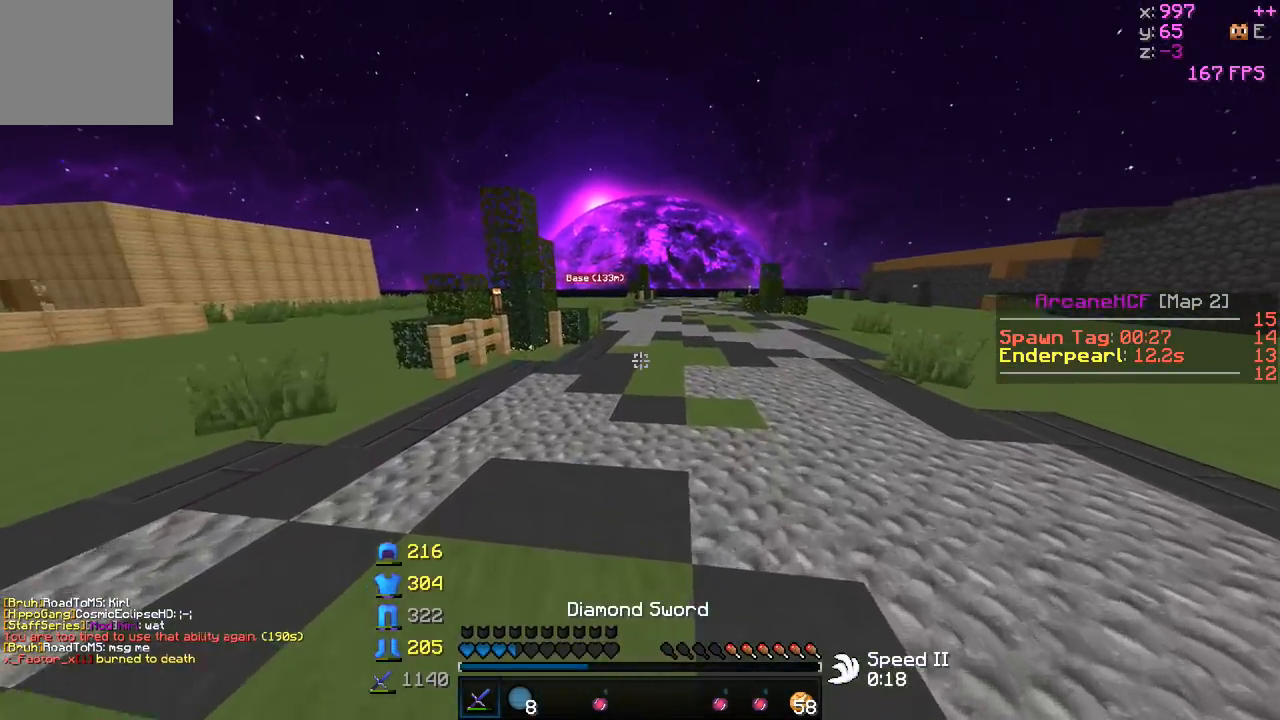
{"keys": ["w"], "events": []}
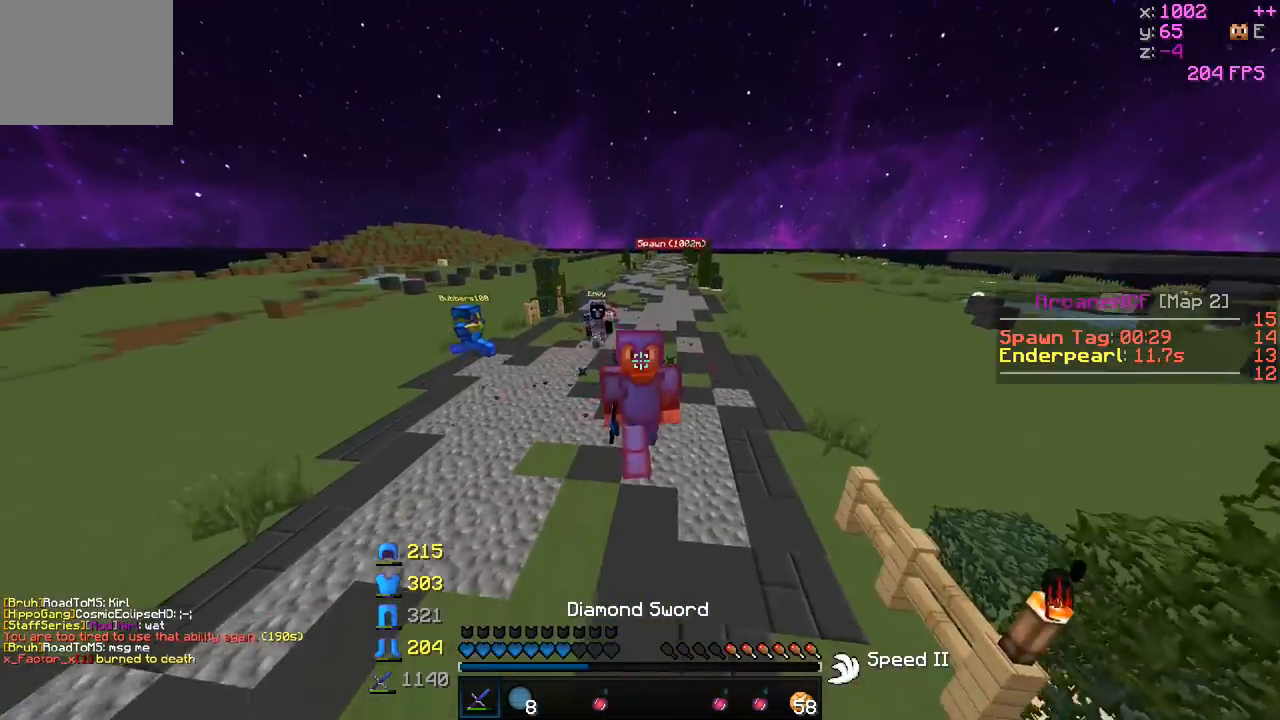
{"keys": ["w"], "events": []}
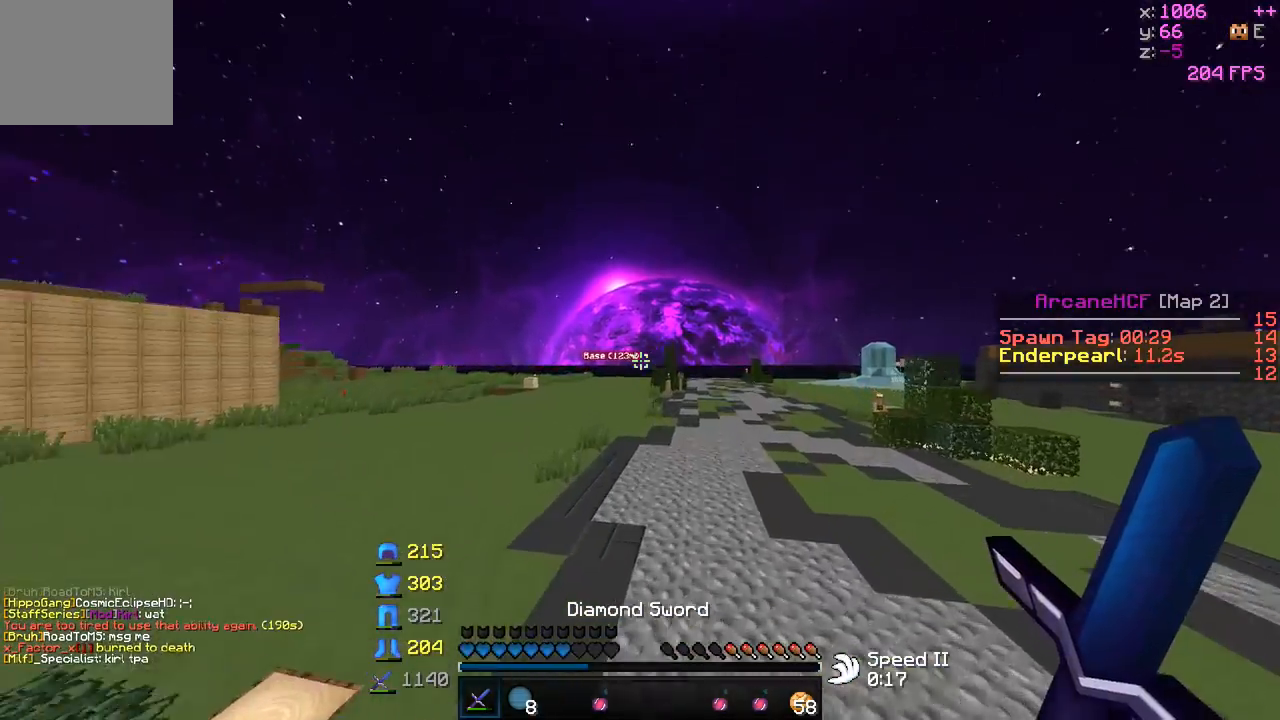
{"keys": ["w"], "events": []}
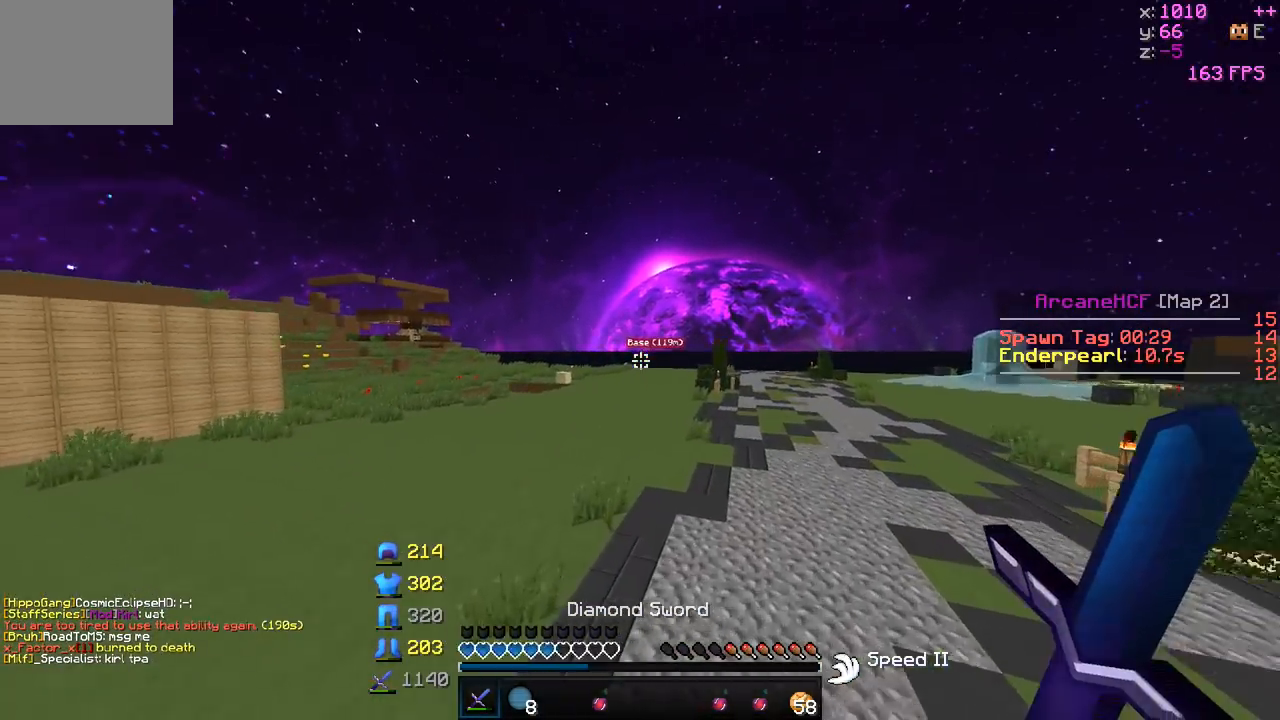
{"keys": ["w"], "events": []}
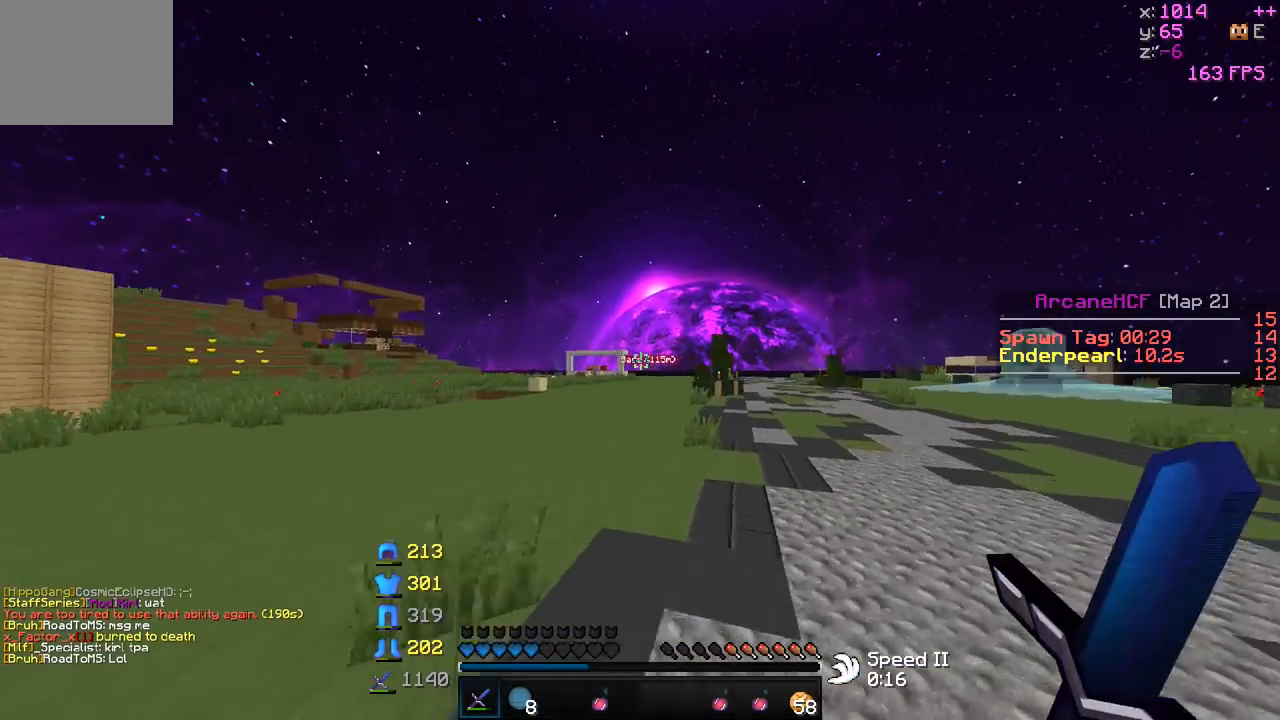
{"keys": ["w"], "events": []}
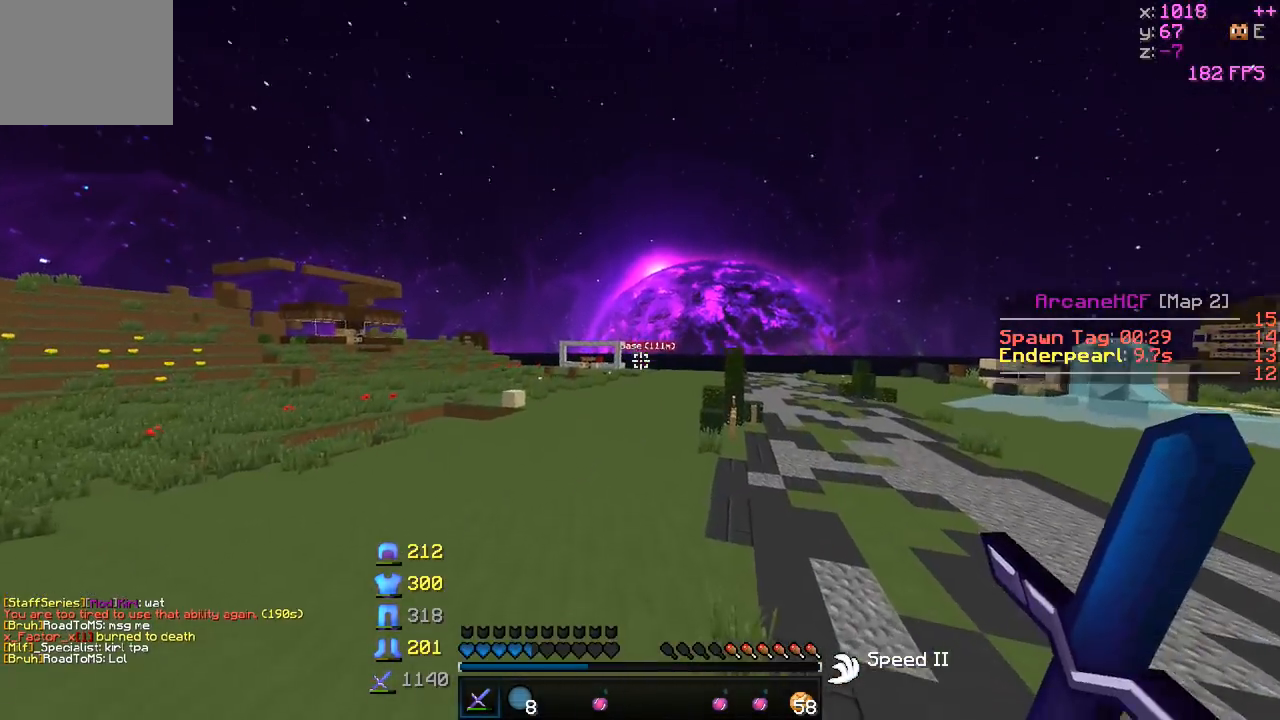
{"keys": ["w"], "events": []}
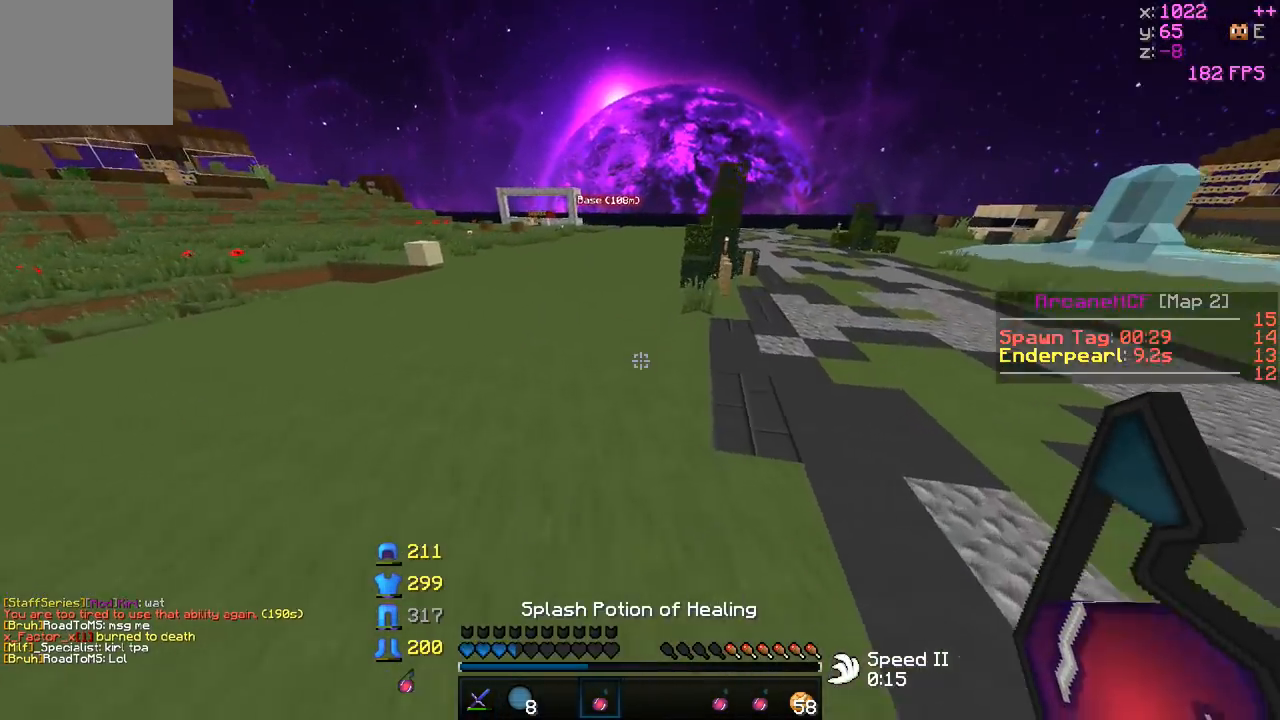
{"keys": ["w"], "events": []}
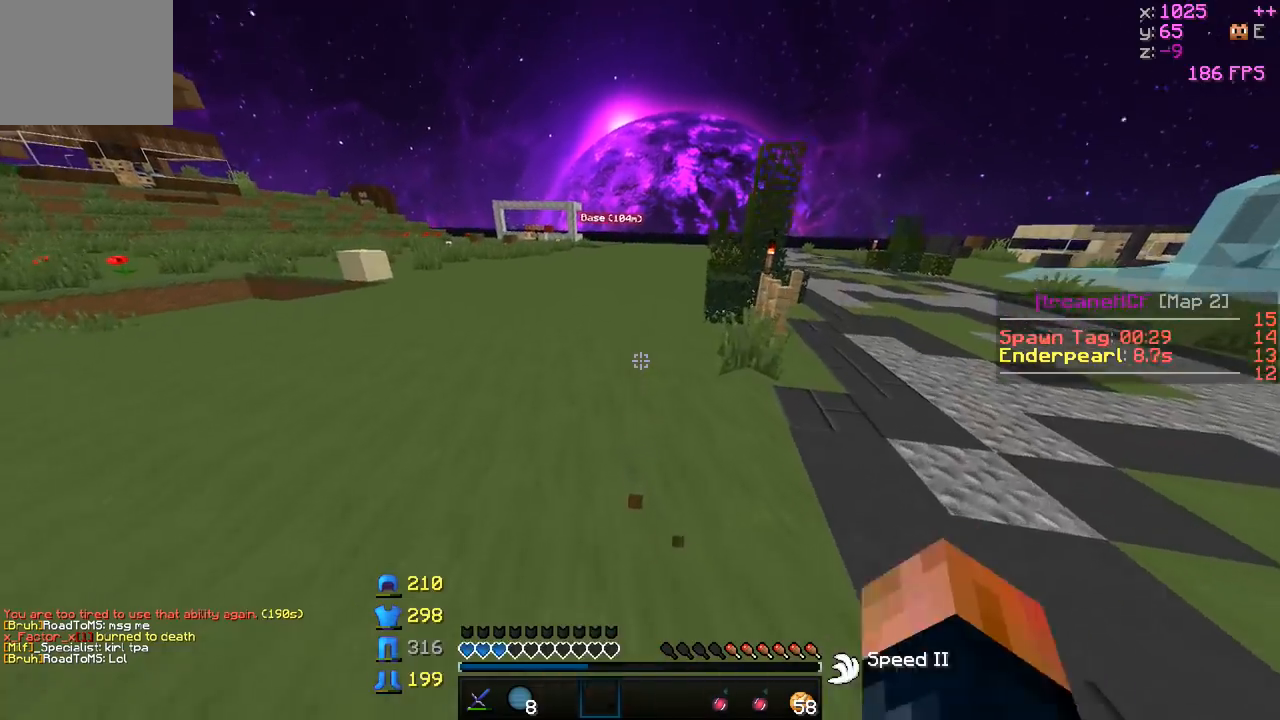
{"keys": ["w"], "events": []}
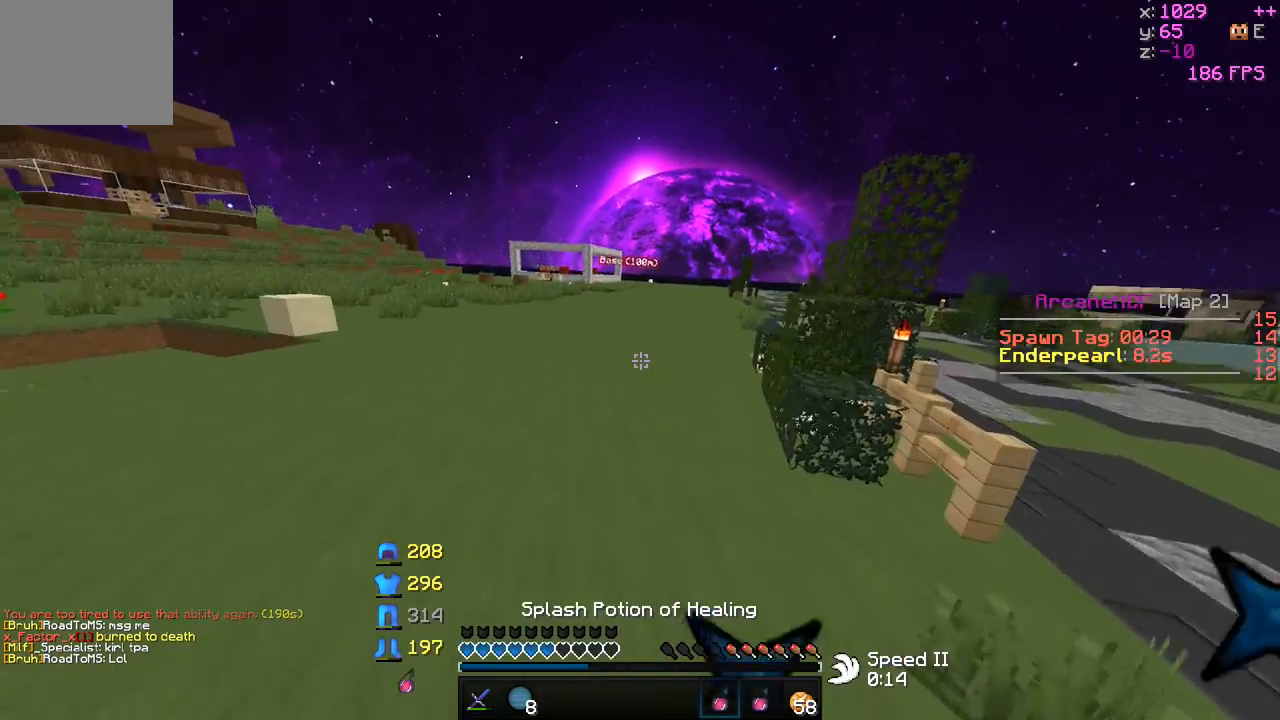
{"keys": ["w"], "events": []}
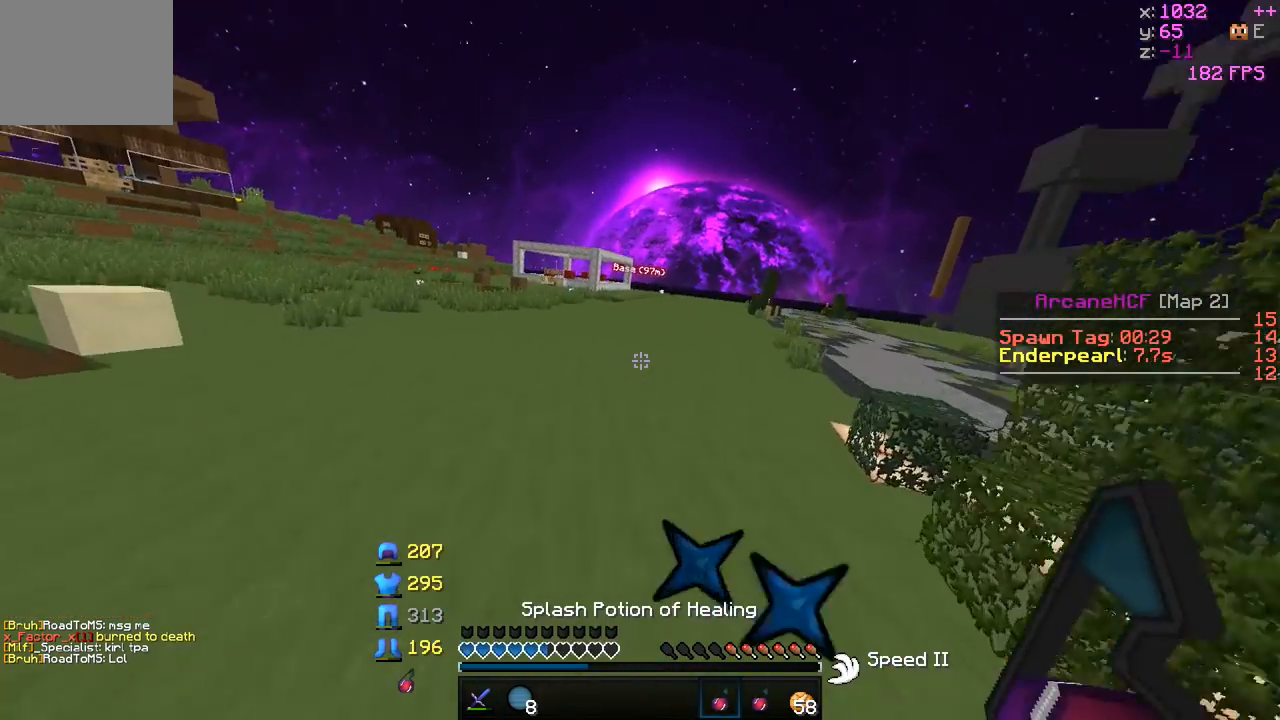
{"keys": ["w"], "events": []}
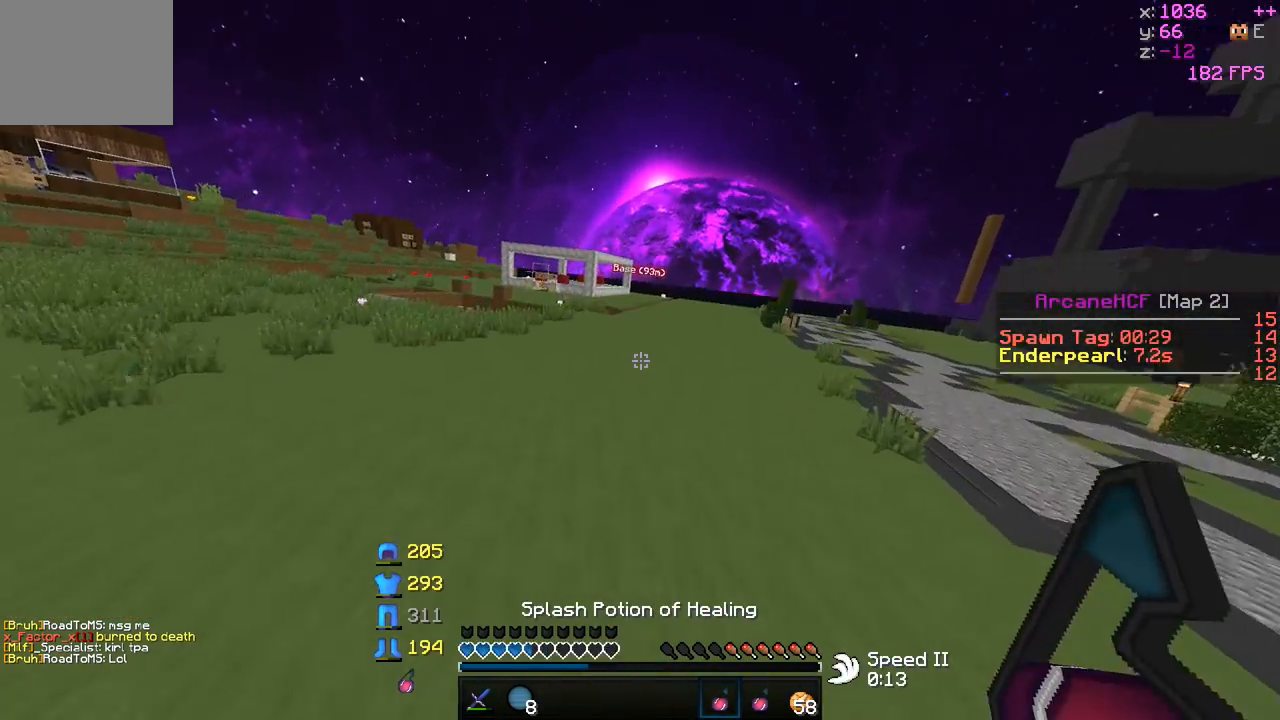
{"keys": ["w"], "events": []}
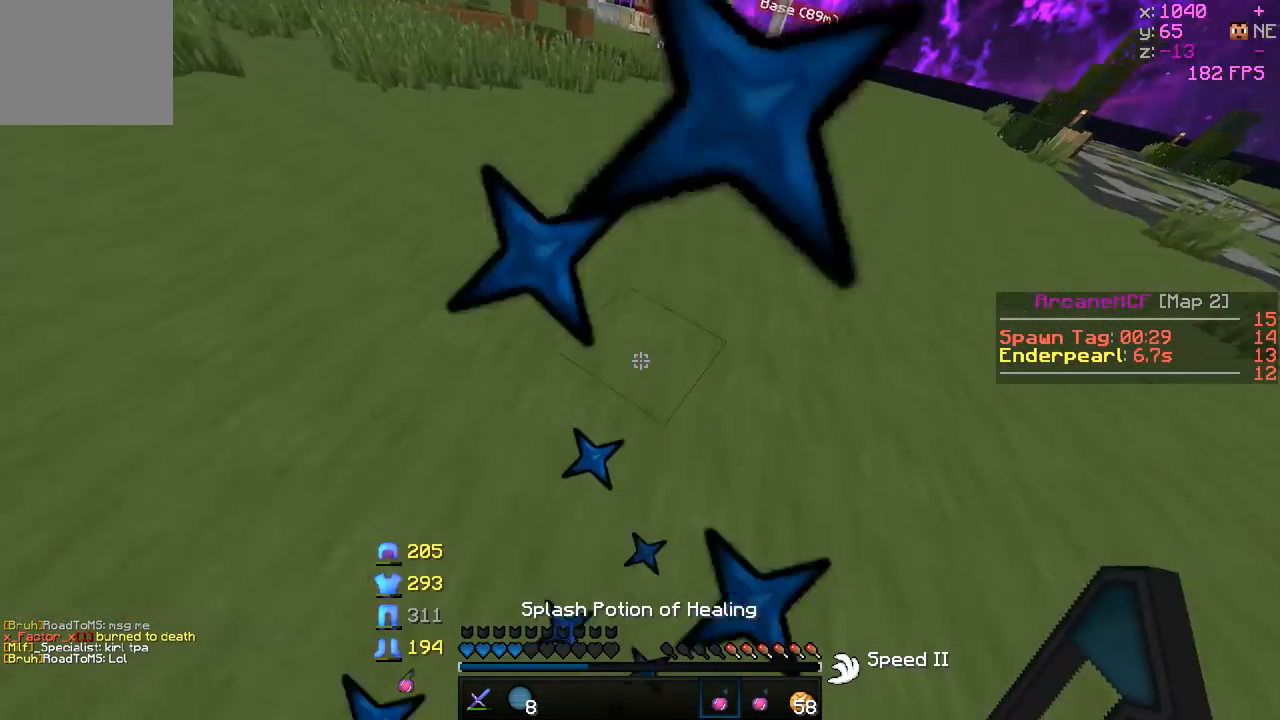
{"keys": ["w"], "events": []}
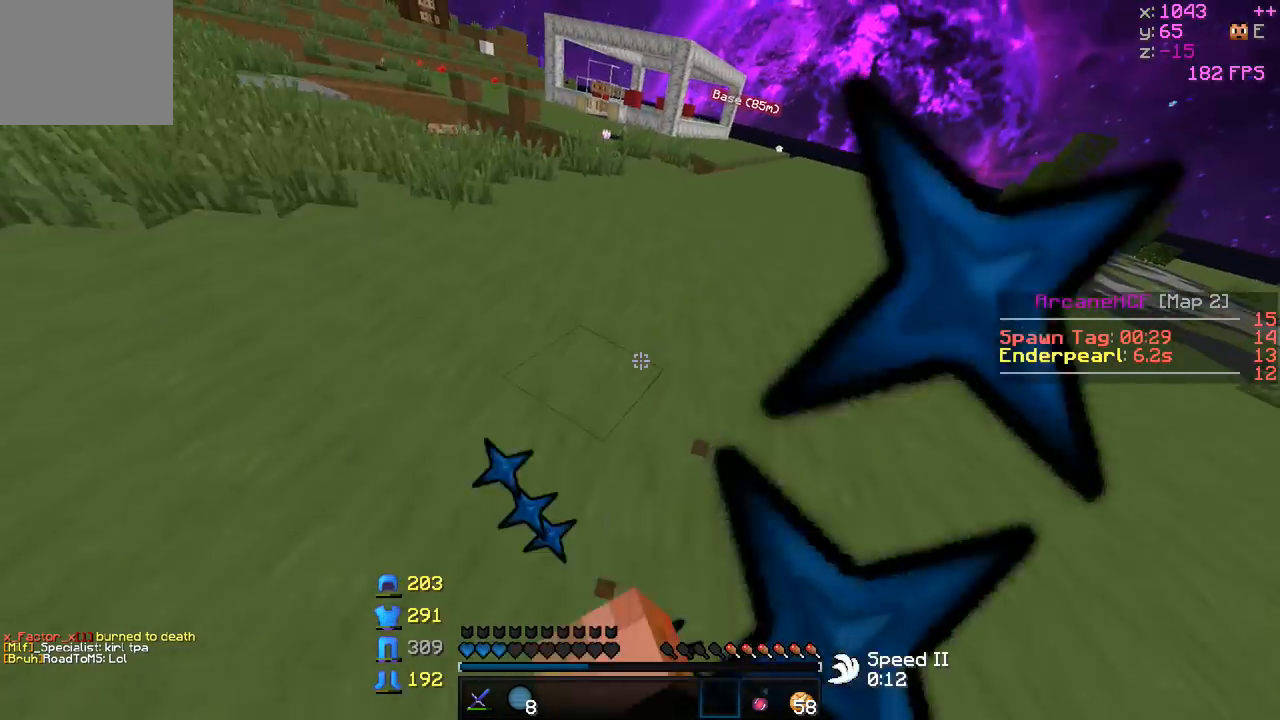
{"keys": ["w"], "events": []}
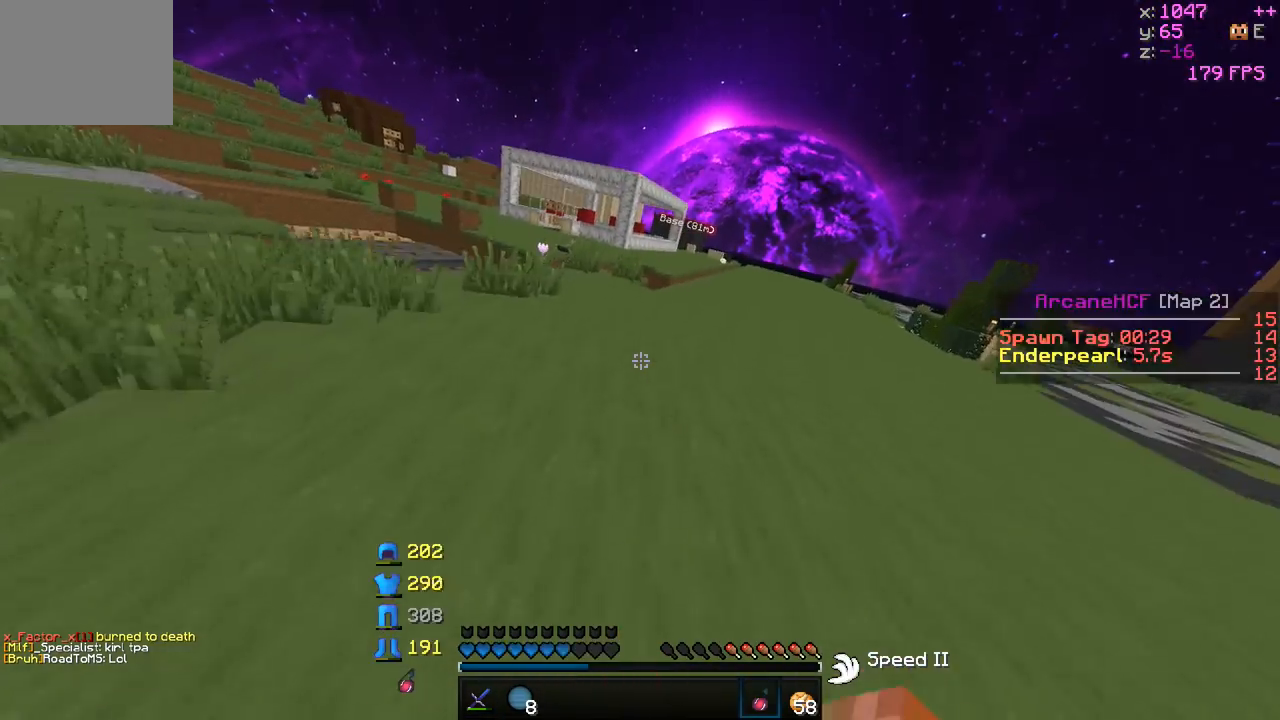
{"keys": ["w"], "events": []}
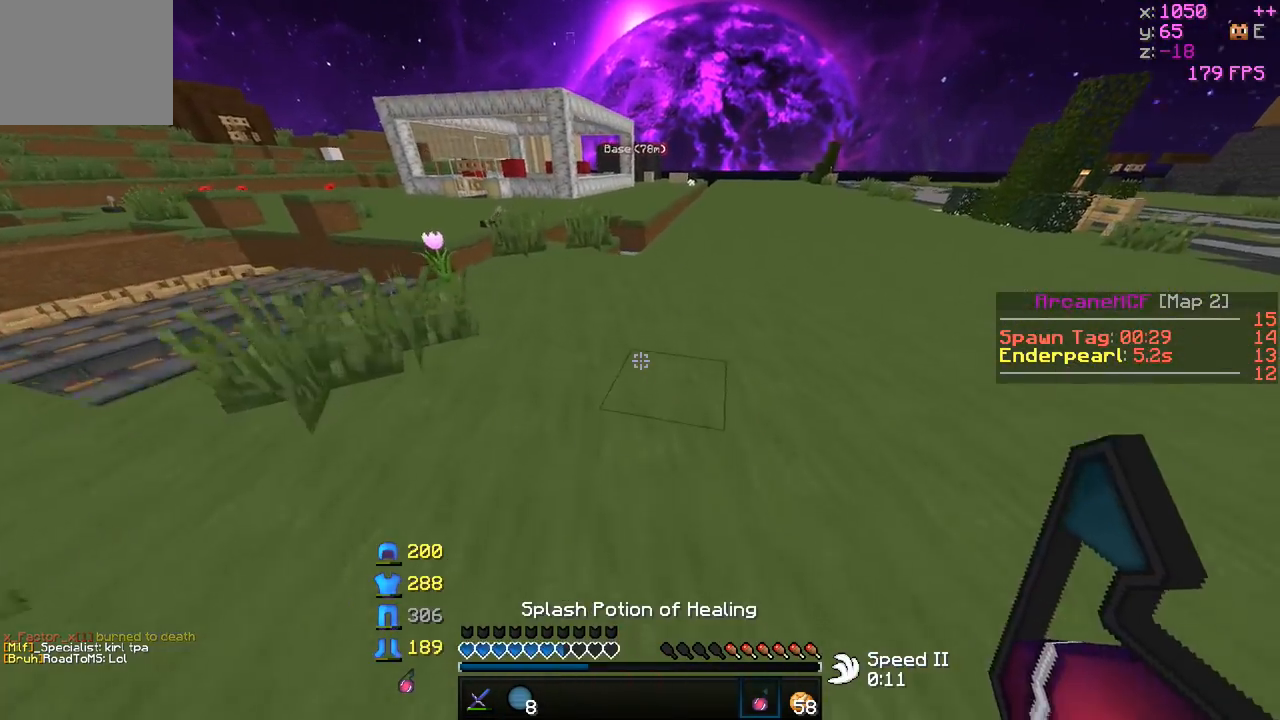
{"keys": ["d", "w"], "events": [[67, "d", "down"]]}
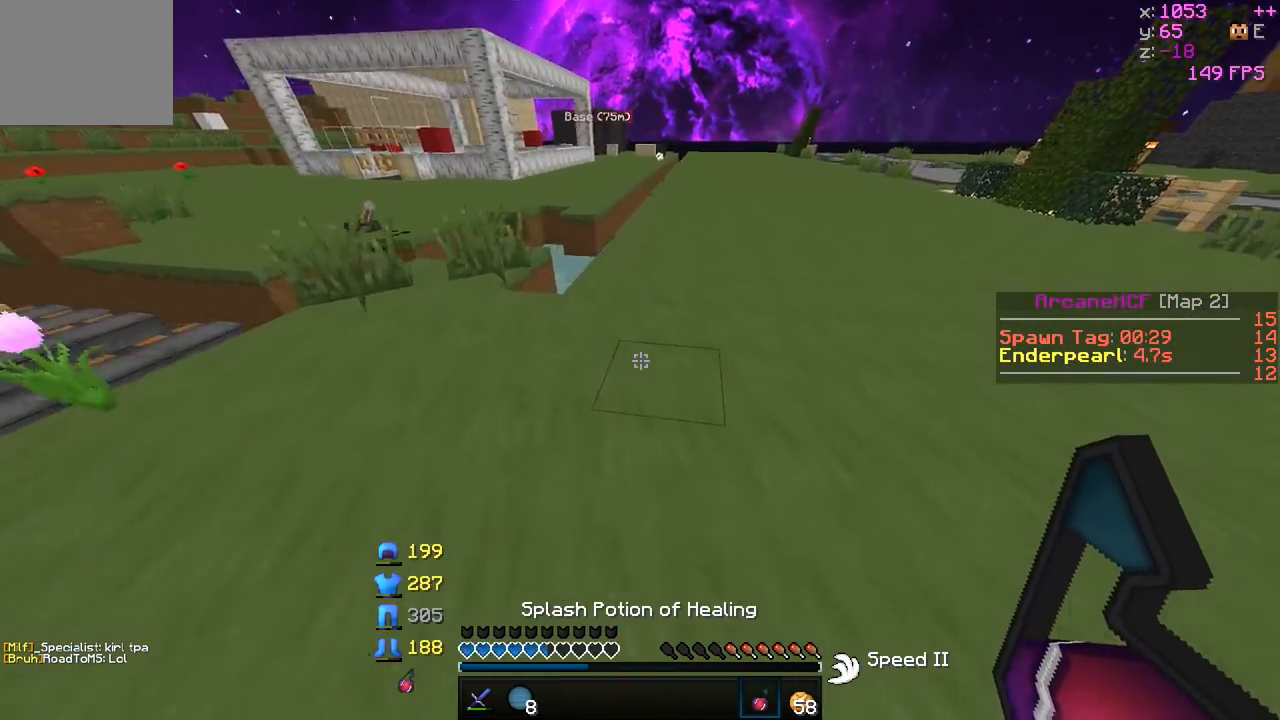
{"keys": ["w"], "events": [[467, "d", "up"]]}